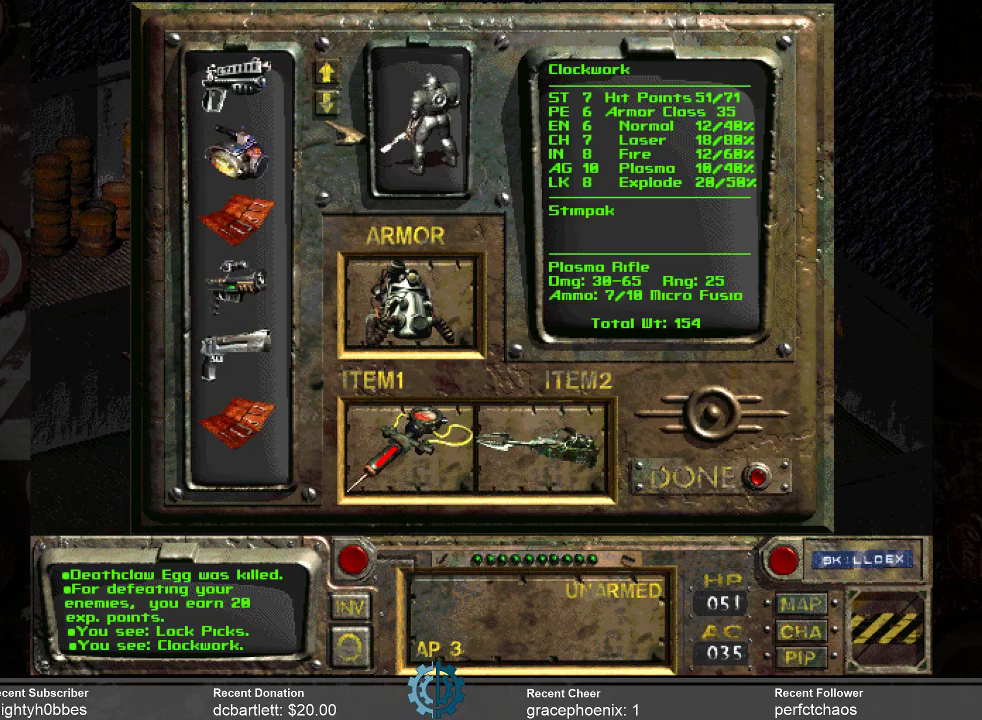
Gameplay with keyboard and mouse; each line is a JSON object with the keys and mouse buttons held at the frame after it. "events" lists presses ("down") and releases ("up") of ".", "/", "0", "1", "2", "3", "4", "5", "6", "7", "8", "9", "a", "alt_l", "alt_r", "b", "backslash", "backspace", "c", "caps_lock", "comma", "ctrl_l", "ctrl_r", "d", "e", "equals", "f", "g", "h", "i", "j", "k", "l", "lbracket", "m", "minus", "n", "o", "p", "q", "quote", "r", "rbracket", "return", "s", "semicolon", "shift_l", "shift_r", "space", "super_l", "super_r", "t", "tab", "tilde", "u", "v", "w", "x", "y", "z", "mouse_left" and "mouse_right" between this image and that frame as [ms after this image, input, new state], when the widget could be followed in between. "mouse_left", "mouse_right" = the "left", "right" buttons of the "mouse" list. No other keys are recorded. Not read: mouse_move.
{"keys": [], "mouse": [], "events": [[100, "mouse_left", "up"], [200, "mouse_left", "down"], [266, "mouse_left", "up"], [433, "mouse_left", "down"], [500, "mouse_left", "up"]]}
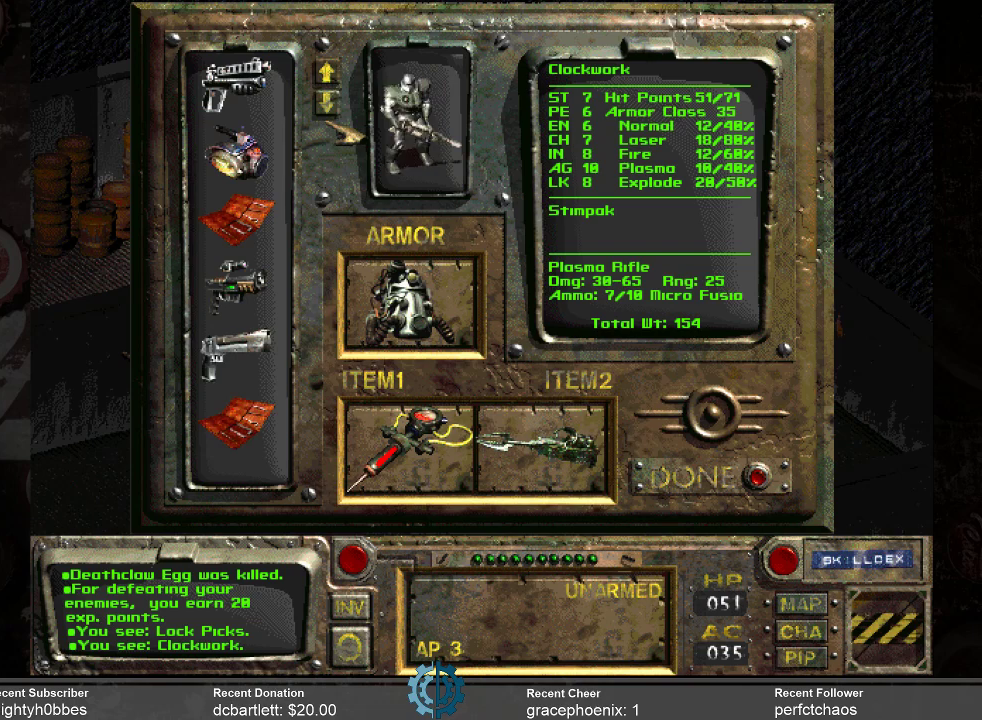
{"keys": [], "mouse": [], "events": [[66, "mouse_left", "down"], [200, "mouse_left", "up"], [333, "mouse_left", "down"], [500, "mouse_left", "up"]]}
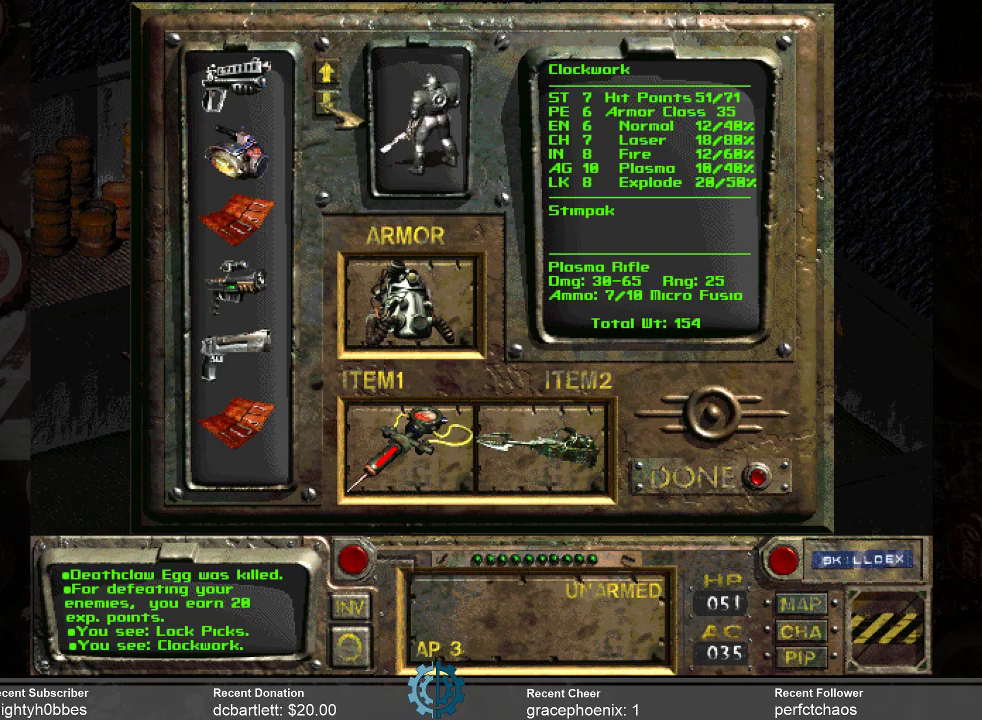
{"keys": [], "mouse": [], "events": [[300, "mouse_left", "down"], [400, "mouse_left", "up"]]}
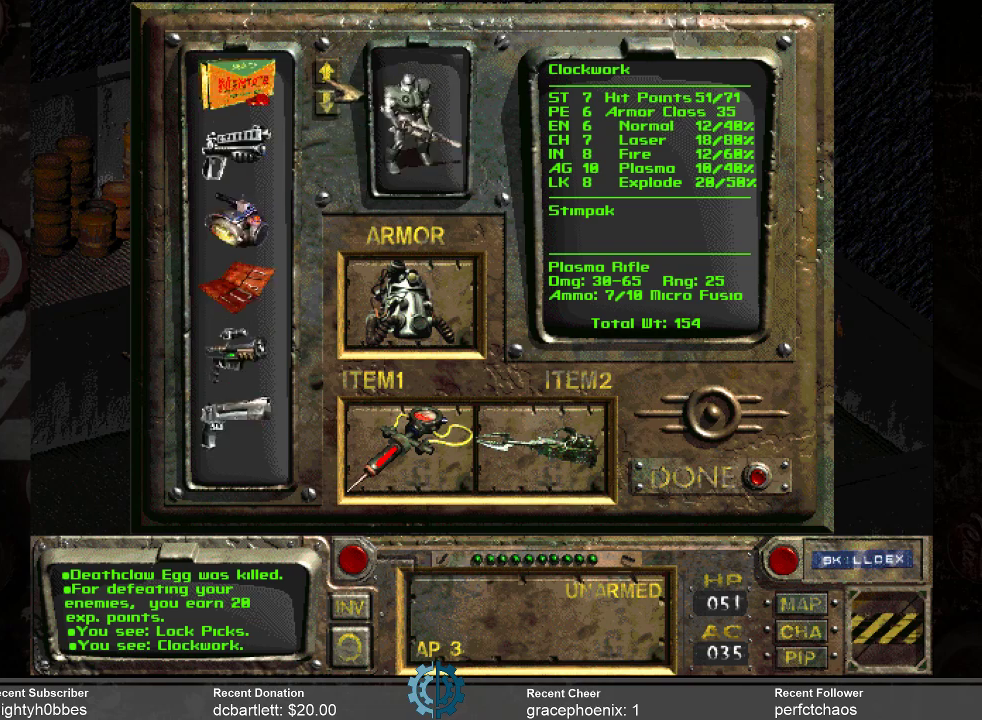
{"keys": [], "mouse": [], "events": [[33, "mouse_left", "down"], [133, "mouse_left", "up"], [300, "mouse_left", "down"], [433, "mouse_left", "up"]]}
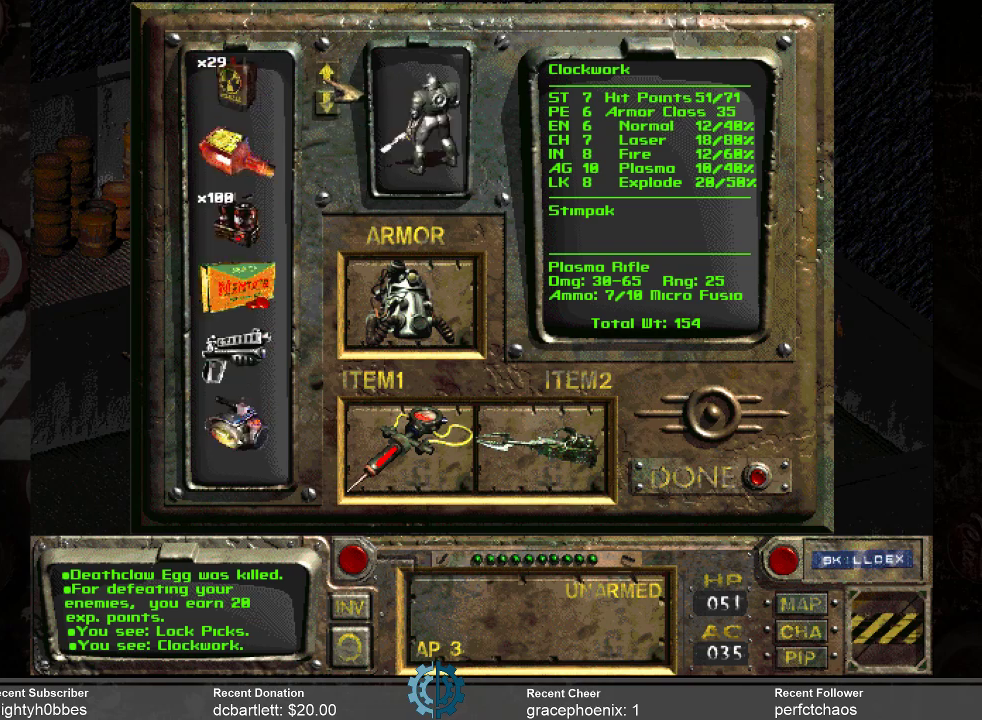
{"keys": [], "mouse": ["left"], "events": [[33, "mouse_left", "down"], [100, "mouse_left", "up"], [200, "mouse_left", "down"], [300, "mouse_left", "up"], [400, "mouse_left", "down"]]}
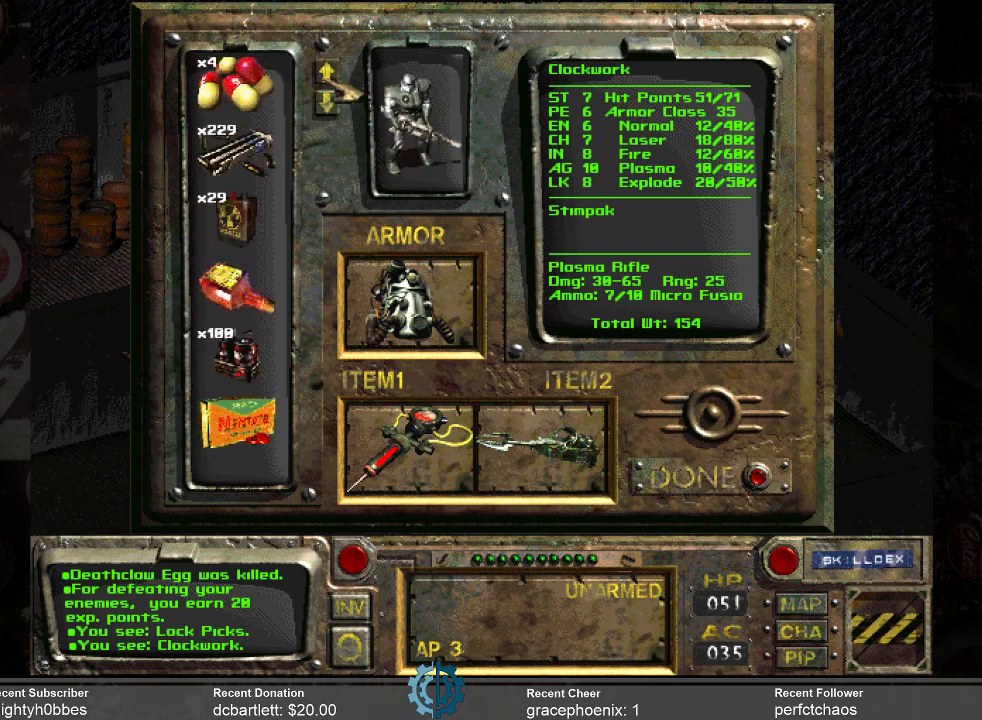
{"keys": [], "mouse": [], "events": [[33, "mouse_left", "up"]]}
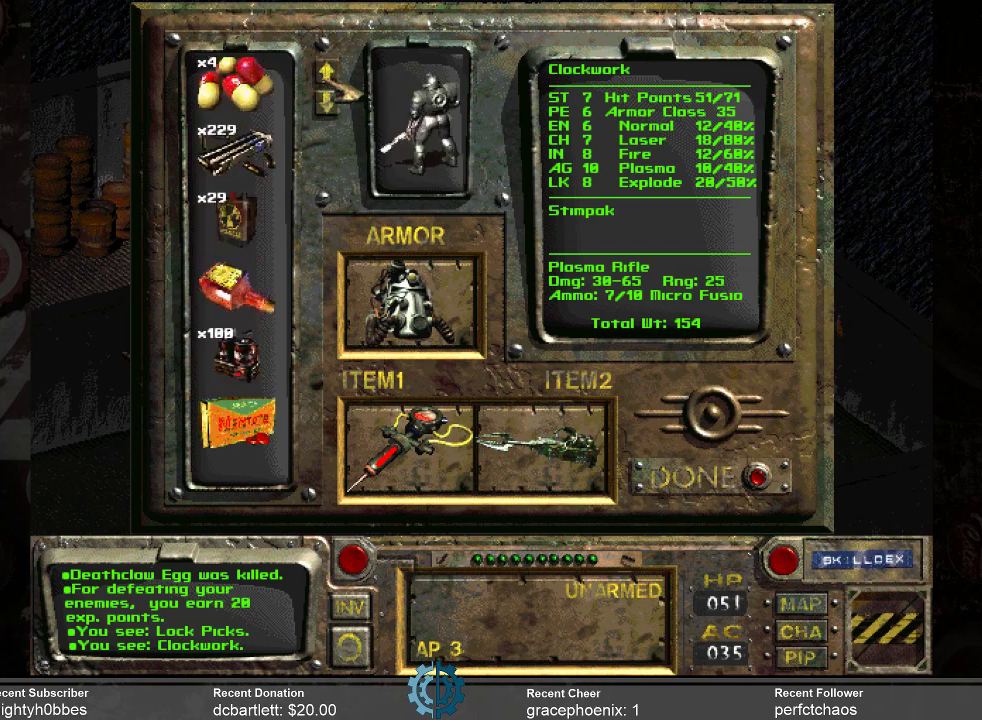
{"keys": [], "mouse": [], "events": [[133, "mouse_left", "down"], [233, "mouse_left", "up"]]}